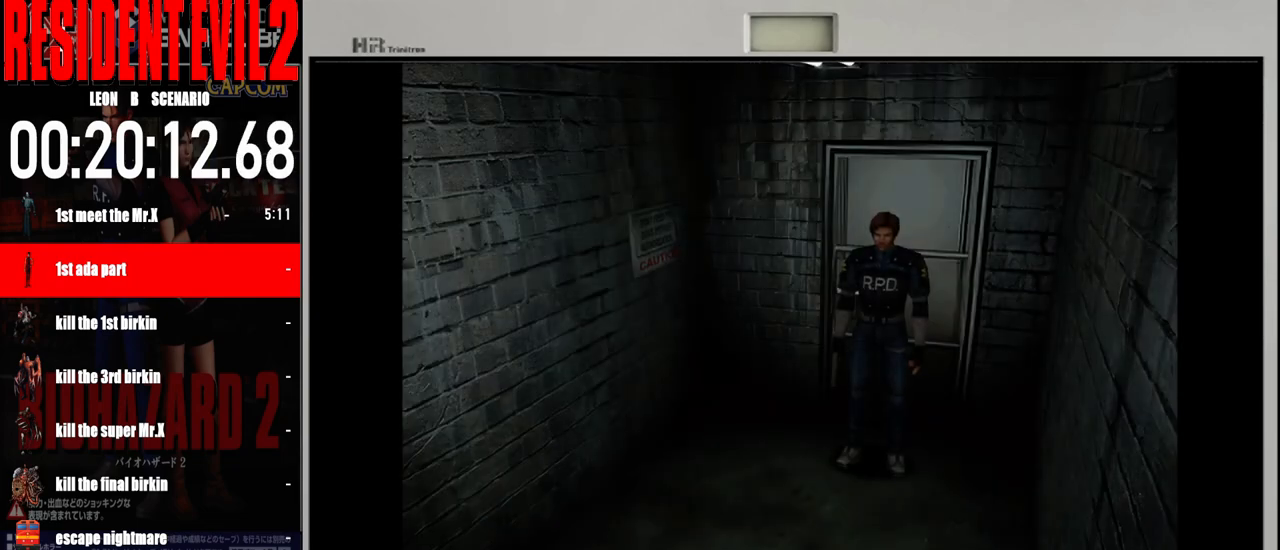
Gameplay with a controller (Nintendo layout); each line is a JSON object with the inputs held at the frame after it (dt_ms = milliseconds from this image to that frame). "events" lists button and stick changes between this image and that frame as [ms after this image, input, new state], when the widget could be followed in between. Not read: L2 L3 R2 R3 SELECT Z.
{"dt_ms": 500, "buttons": ["B"], "left_stick": "up", "right_stick": "center", "events": [[233, "left_stick", "up"], [250, "B", "down"]]}
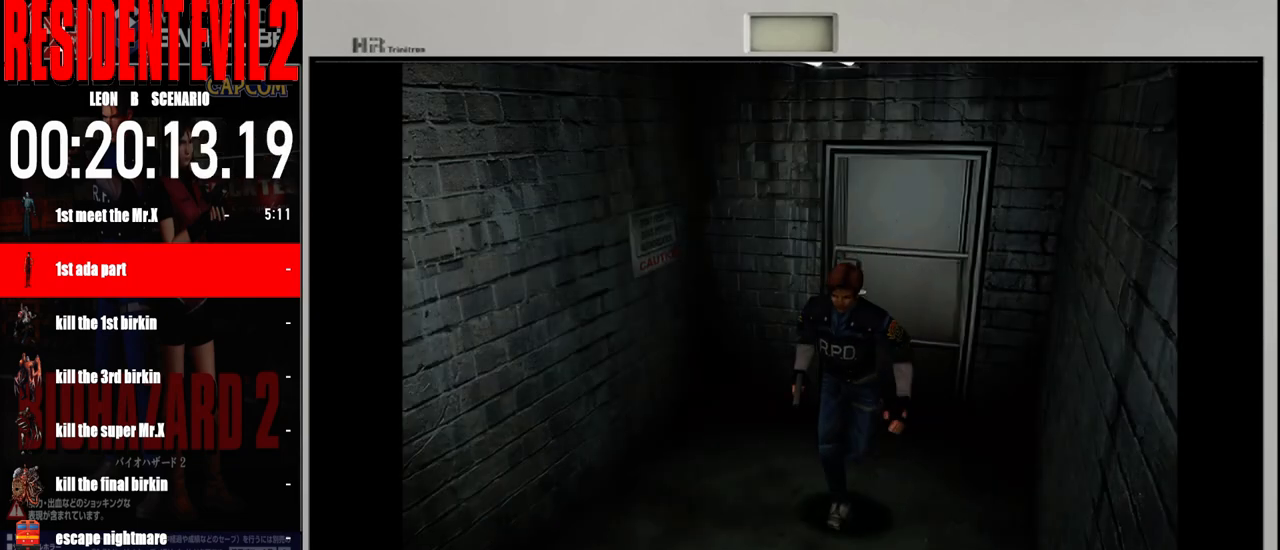
{"dt_ms": 500, "buttons": ["B"], "left_stick": "up", "right_stick": "center", "events": []}
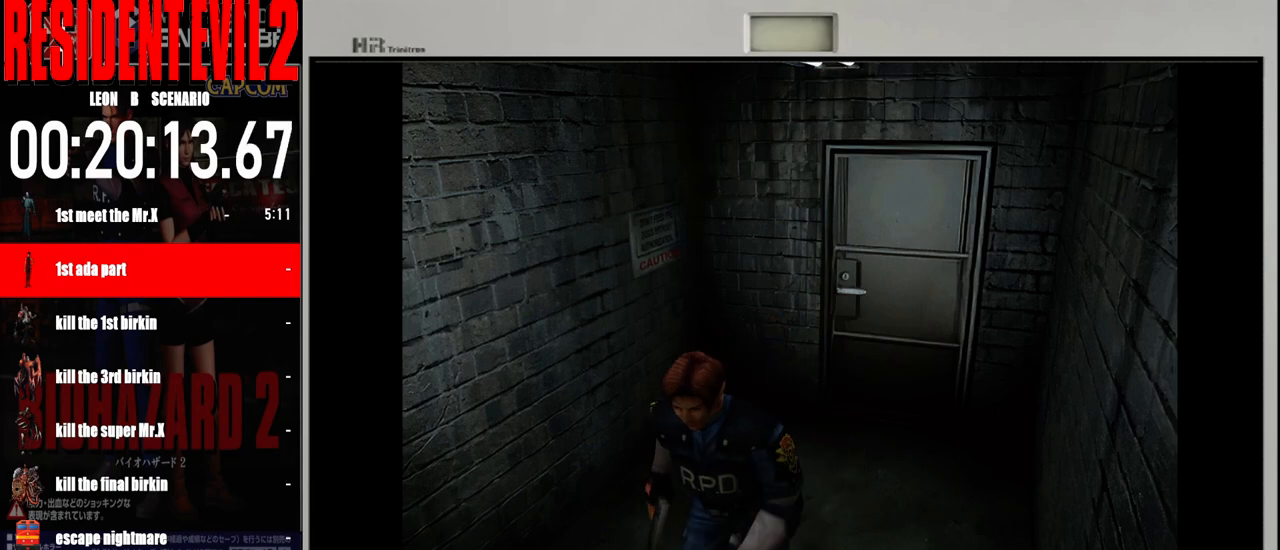
{"dt_ms": 500, "buttons": ["B"], "left_stick": "up-right", "right_stick": "center", "events": [[350, "left_stick", "up-right"]]}
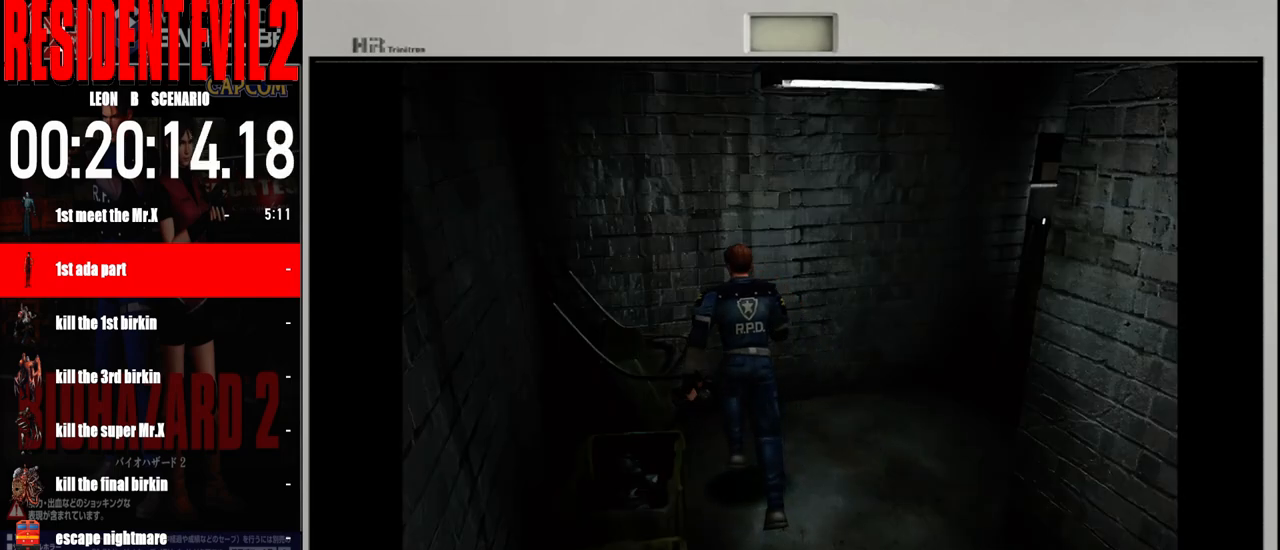
{"dt_ms": 500, "buttons": ["B"], "left_stick": "up-right", "right_stick": "center", "events": []}
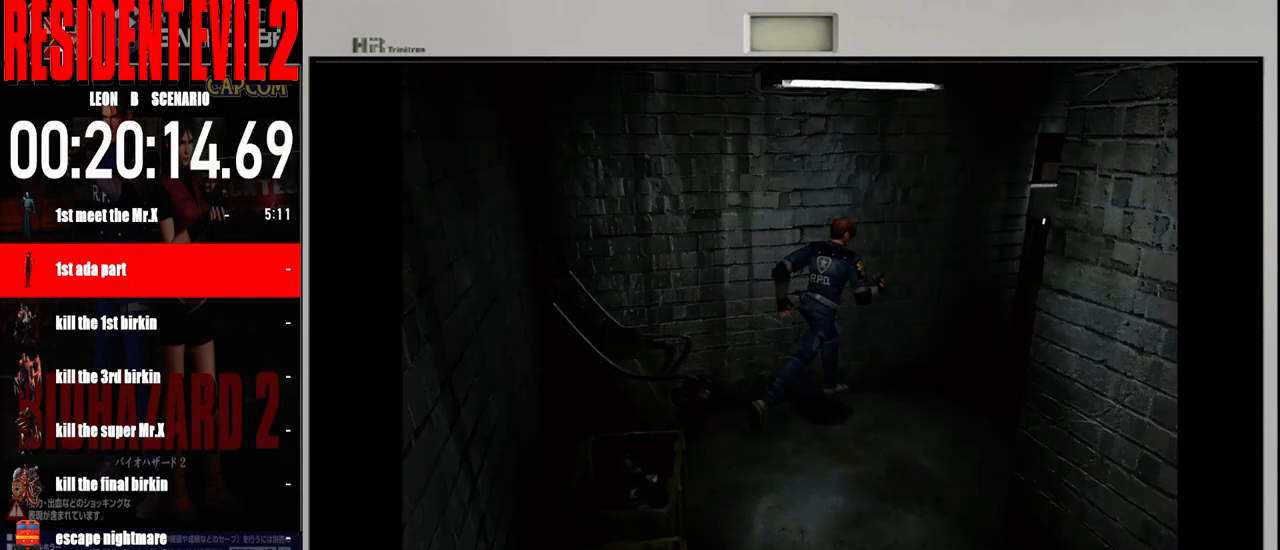
{"dt_ms": 500, "buttons": ["B"], "left_stick": "up", "right_stick": "center", "events": [[150, "left_stick", "up"]]}
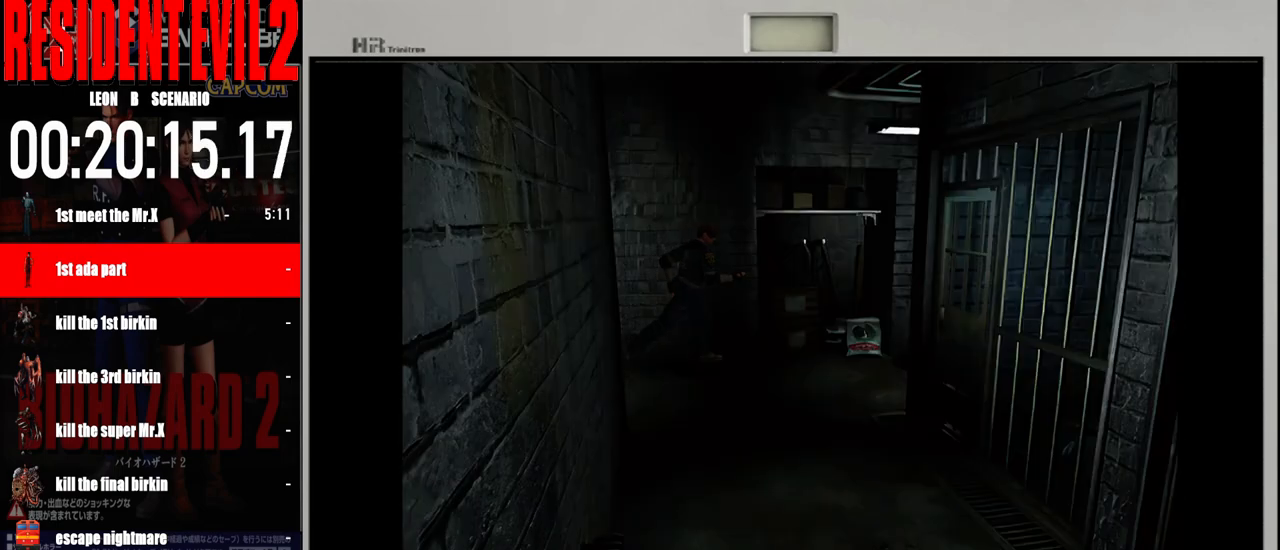
{"dt_ms": 500, "buttons": ["B"], "left_stick": "up", "right_stick": "center", "events": [[67, "left_stick", "up-left"], [233, "left_stick", "up"]]}
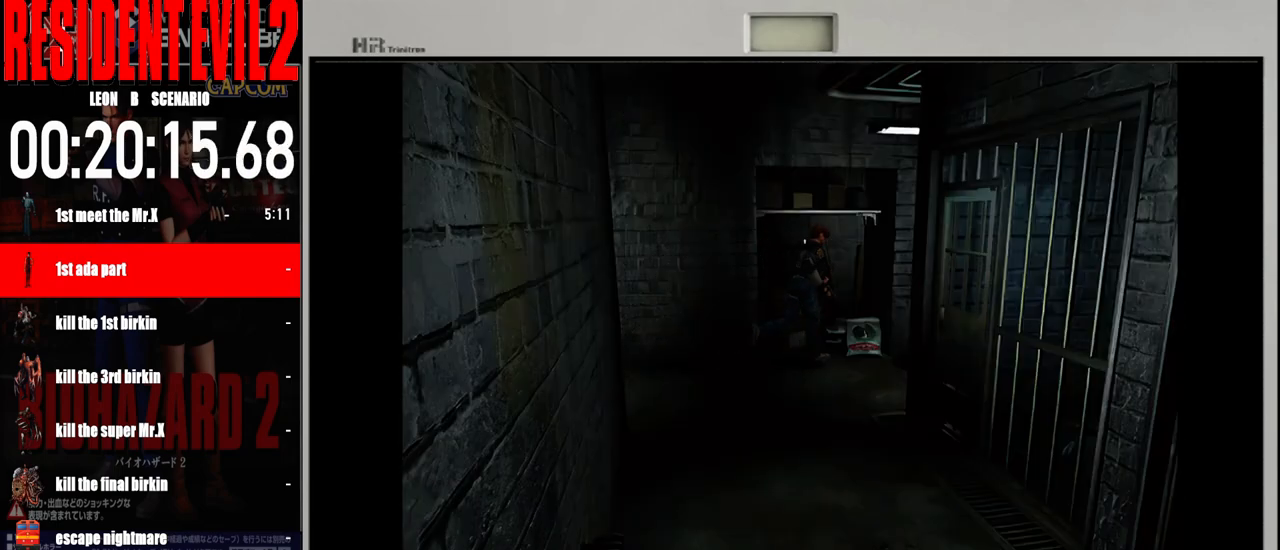
{"dt_ms": 500, "buttons": ["B"], "left_stick": "up", "right_stick": "center", "events": []}
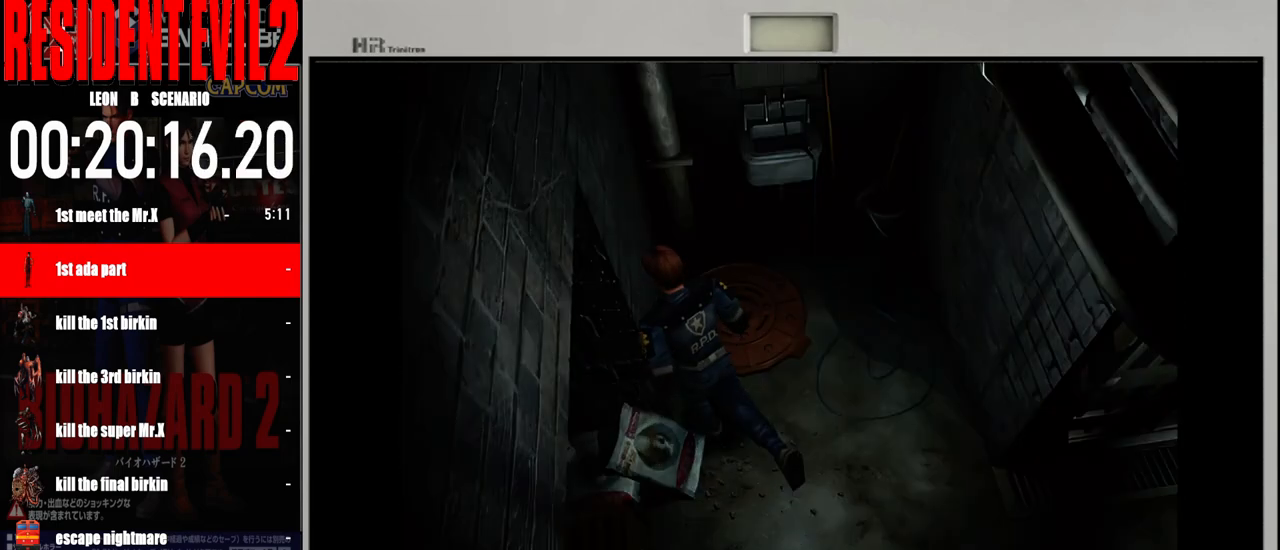
{"dt_ms": 500, "buttons": [], "left_stick": "right", "right_stick": "center", "events": [[150, "left_stick", "up-right"], [367, "left_stick", "up-left"], [450, "B", "up"], [483, "left_stick", "right"]]}
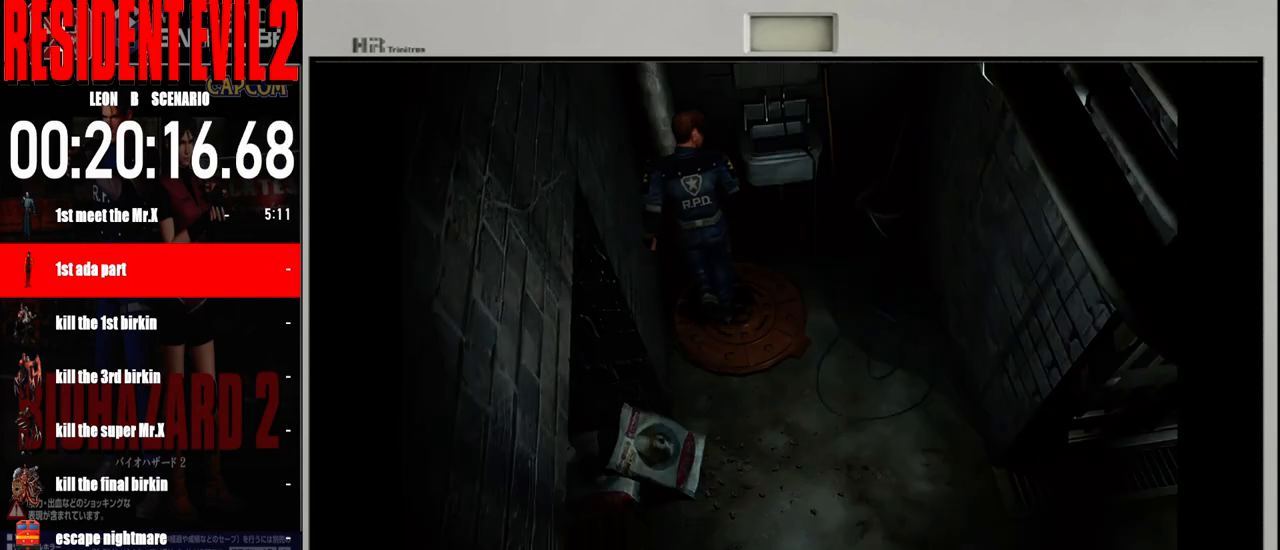
{"dt_ms": 500, "buttons": ["X"], "left_stick": "center", "right_stick": "center", "events": [[17, "left_stick", "up-left"], [50, "left_stick", "down"], [450, "X", "down"], [483, "left_stick", "center"]]}
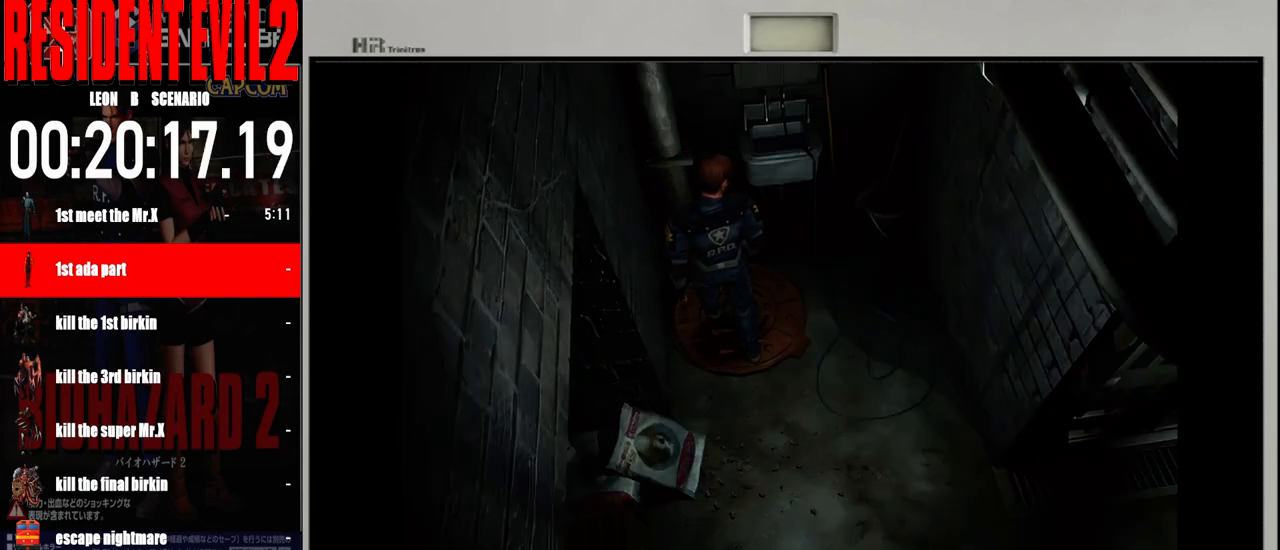
{"dt_ms": 500, "buttons": [], "left_stick": "center", "right_stick": "center", "events": [[133, "X", "up"]]}
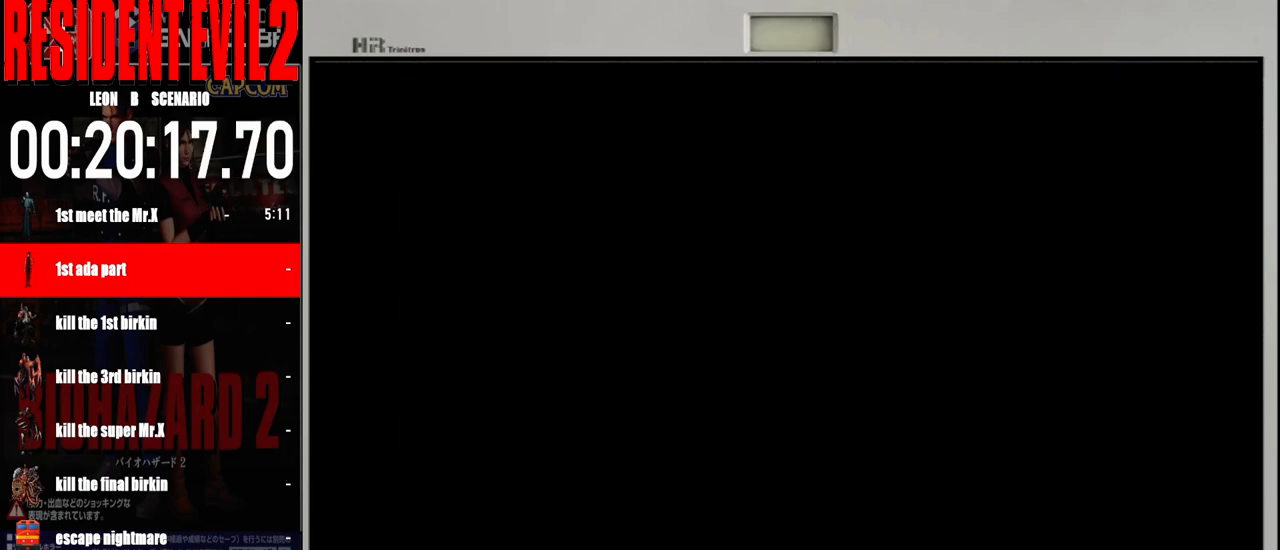
{"dt_ms": 500, "buttons": [], "left_stick": "center", "right_stick": "center", "events": []}
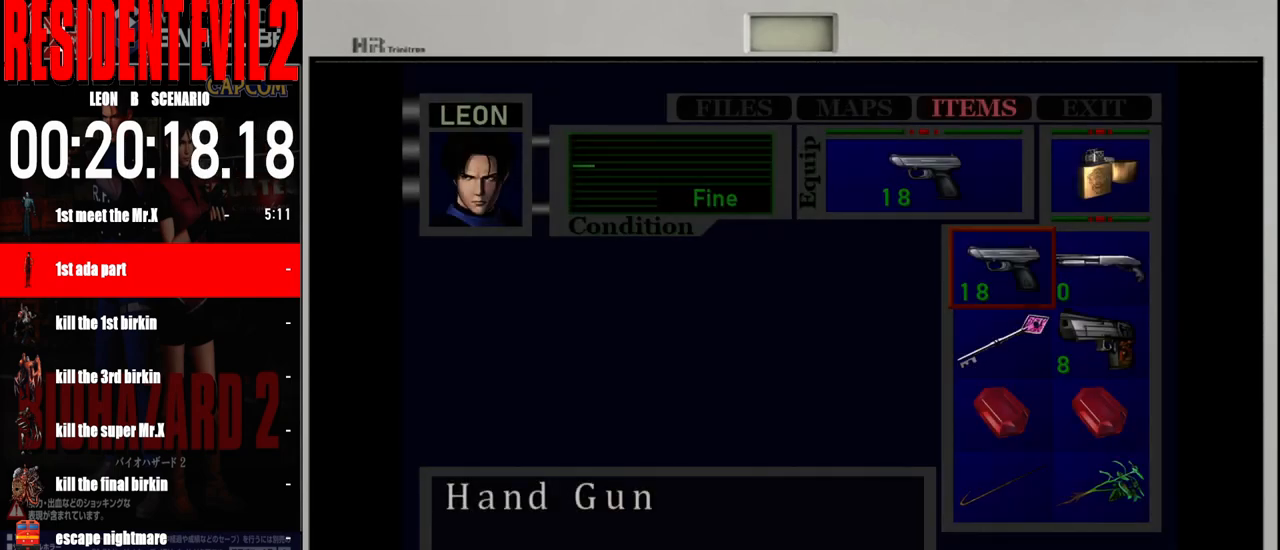
{"dt_ms": 500, "buttons": [], "left_stick": "center", "right_stick": "center", "events": []}
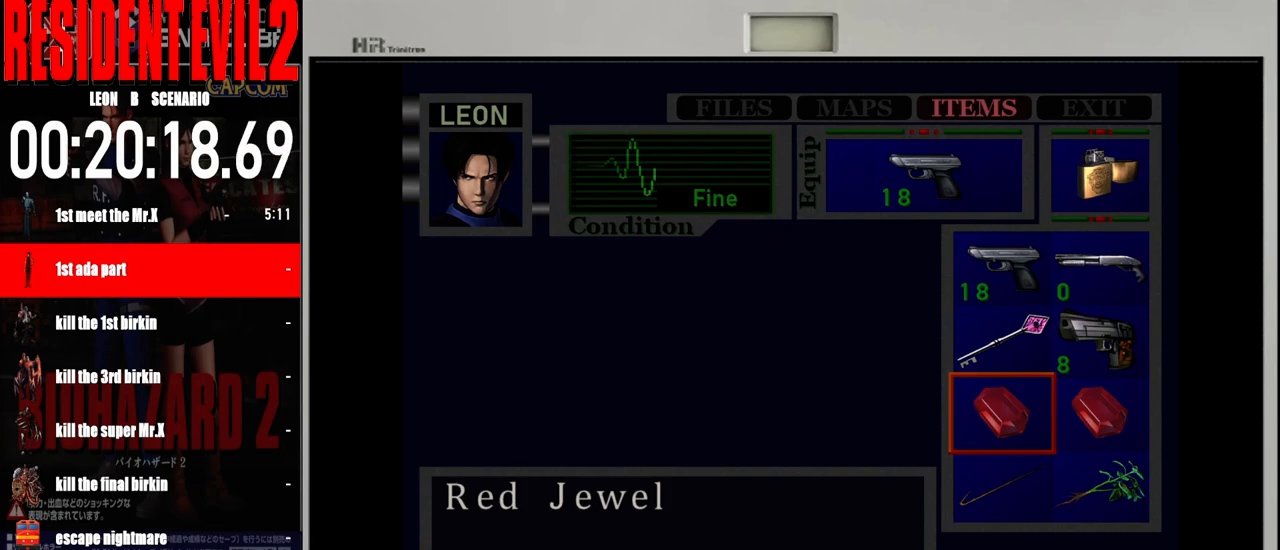
{"dt_ms": 500, "buttons": ["A"], "left_stick": "center", "right_stick": "center", "events": [[267, "A", "down"], [400, "A", "up"], [467, "A", "down"]]}
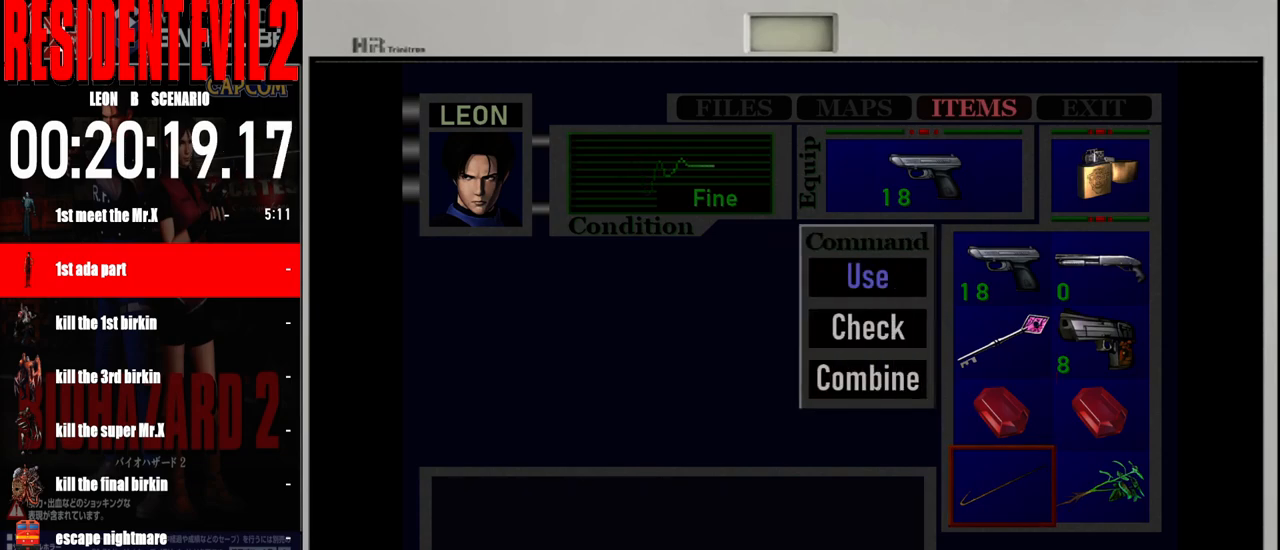
{"dt_ms": 500, "buttons": [], "left_stick": "center", "right_stick": "center", "events": [[83, "A", "up"]]}
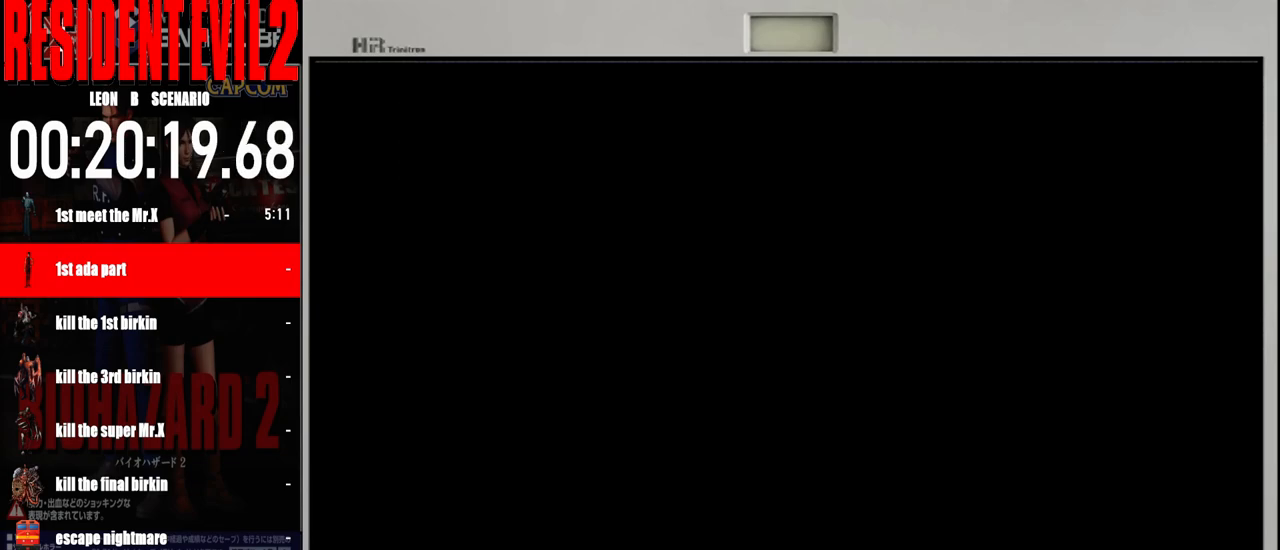
{"dt_ms": 500, "buttons": [], "left_stick": "center", "right_stick": "center", "events": []}
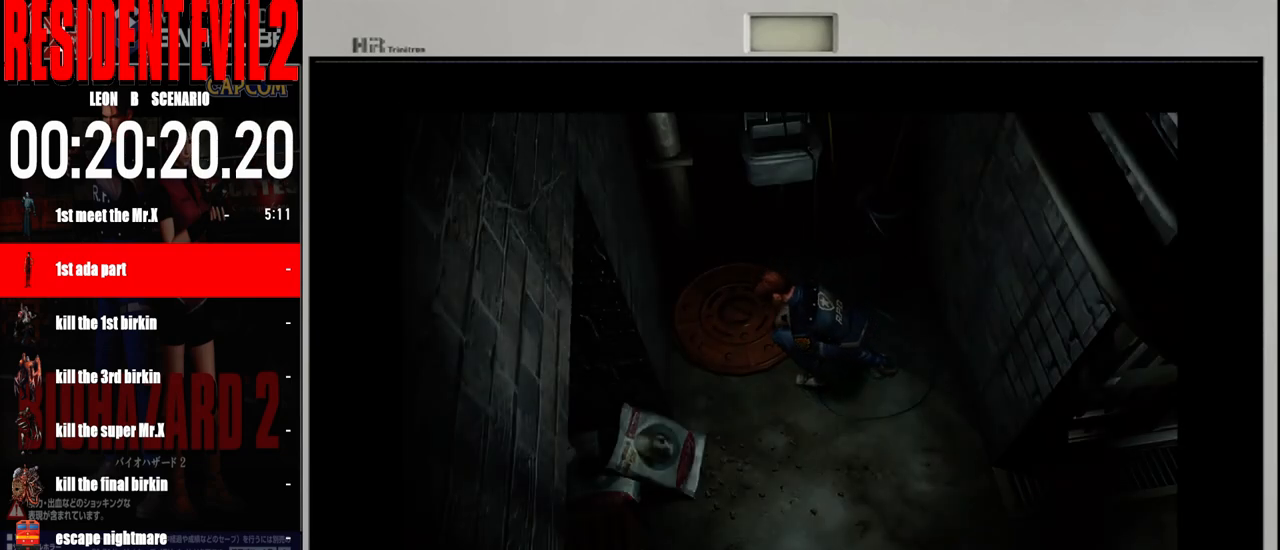
{"dt_ms": 500, "buttons": [], "left_stick": "center", "right_stick": "center", "events": []}
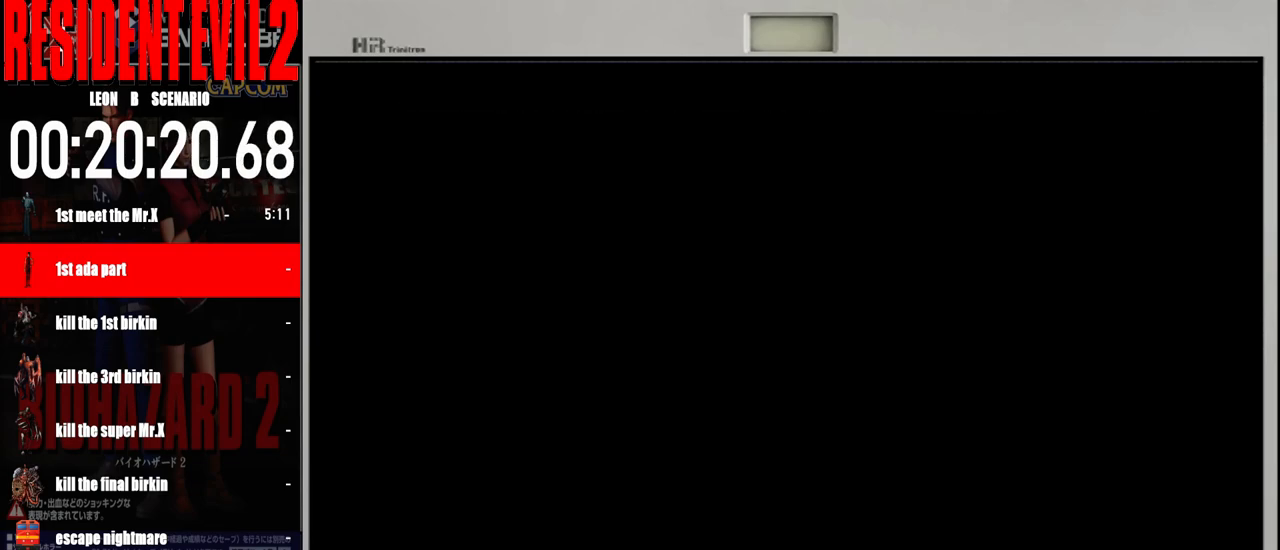
{"dt_ms": 500, "buttons": [], "left_stick": "center", "right_stick": "center", "events": []}
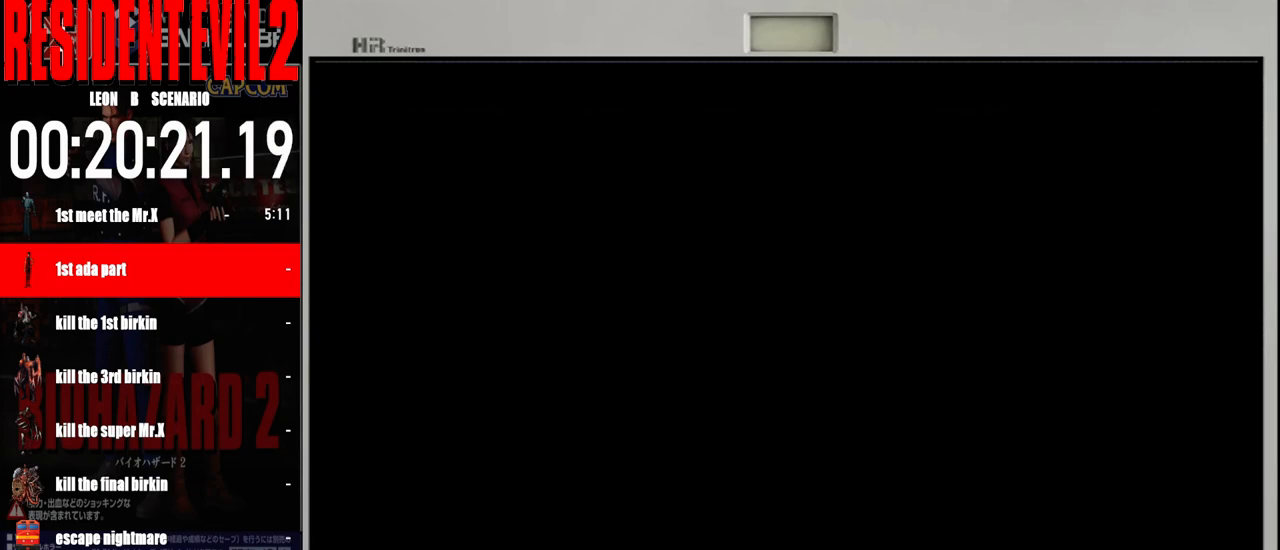
{"dt_ms": 500, "buttons": [], "left_stick": "center", "right_stick": "center", "events": []}
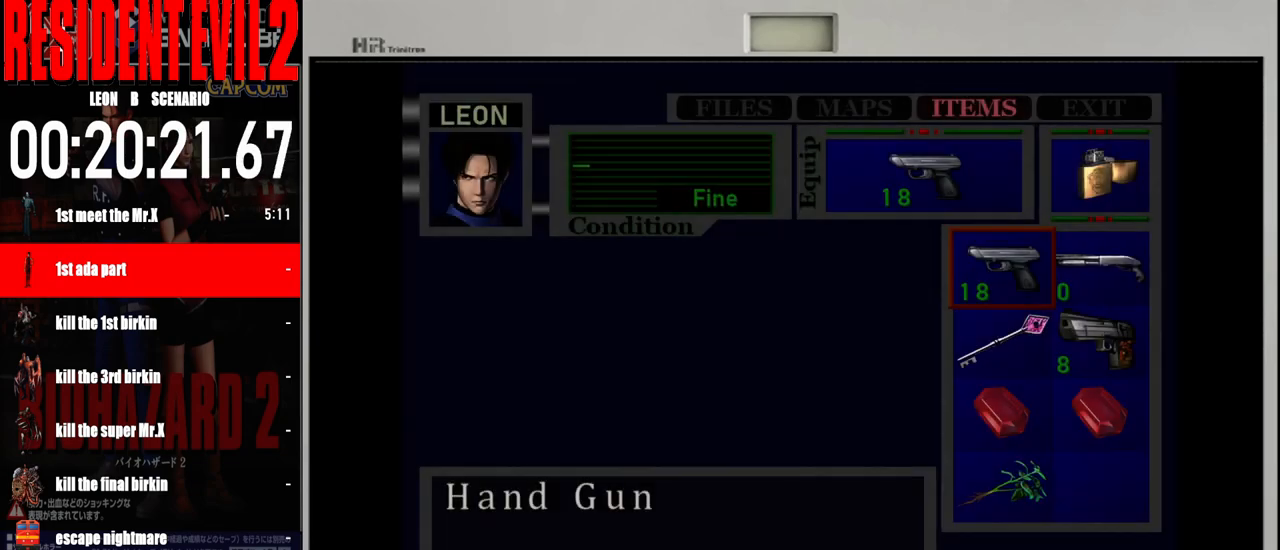
{"dt_ms": 500, "buttons": ["B"], "left_stick": "center", "right_stick": "center", "events": [[433, "B", "down"]]}
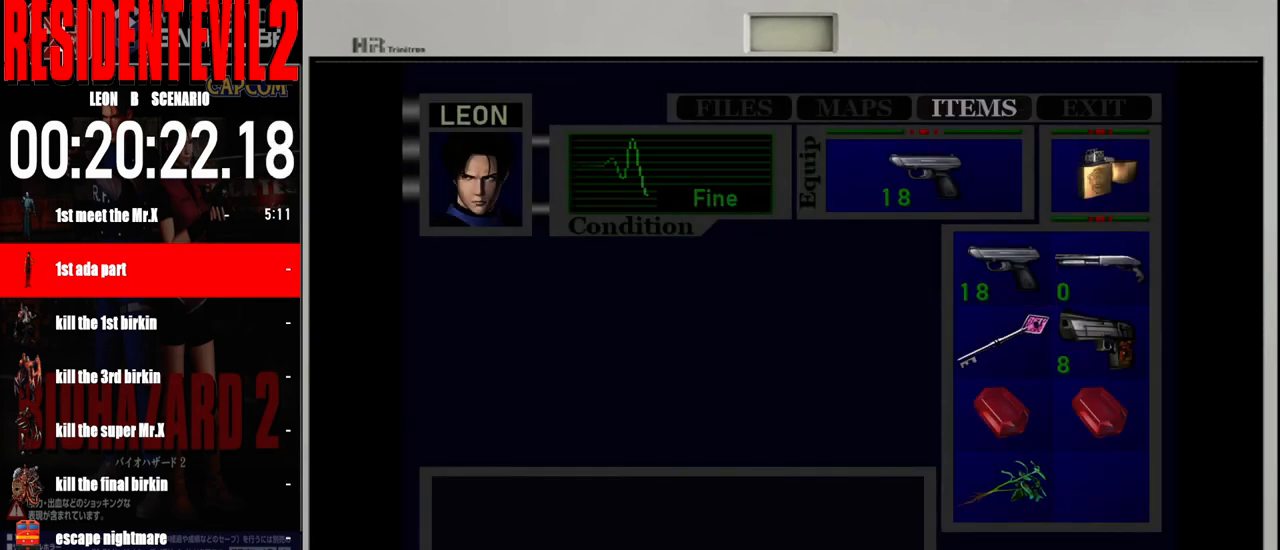
{"dt_ms": 500, "buttons": ["B"], "left_stick": "center", "right_stick": "center", "events": [[17, "B", "up"], [450, "B", "down"]]}
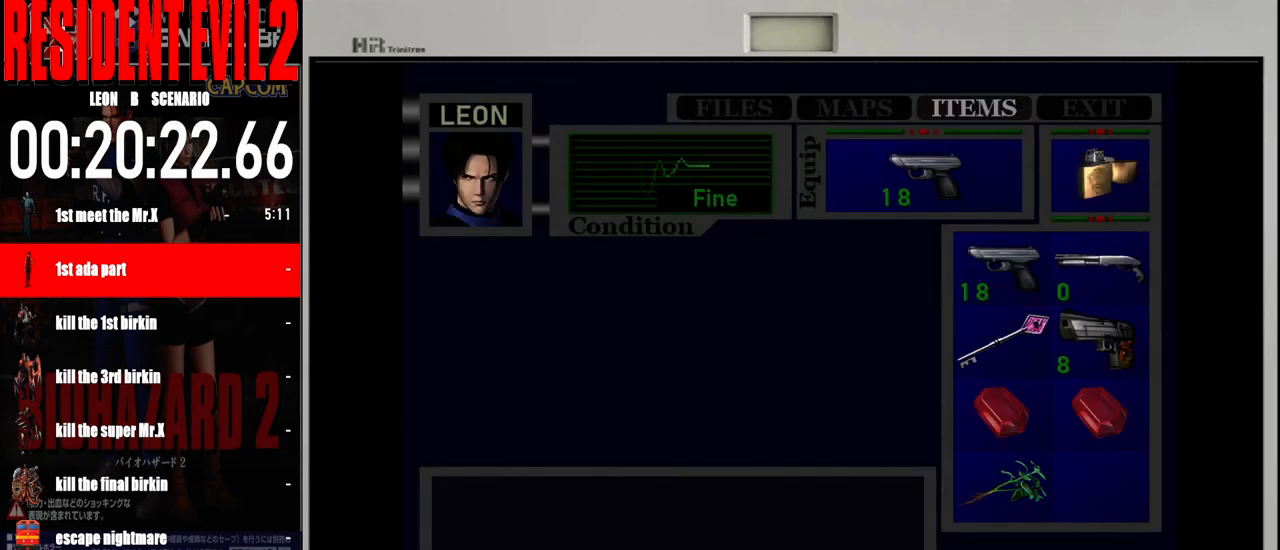
{"dt_ms": 1000, "buttons": ["B"], "left_stick": "up-right", "right_stick": "center"}
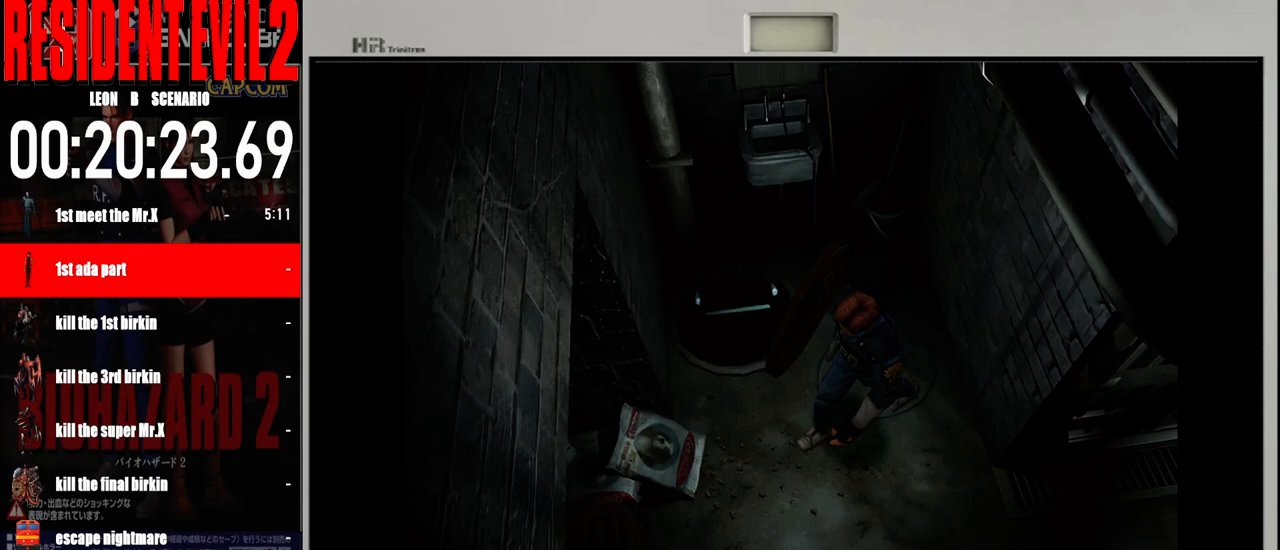
{"dt_ms": 500, "buttons": [], "left_stick": "right", "right_stick": "center", "events": [[33, "left_stick", "right"], [183, "B", "up"]]}
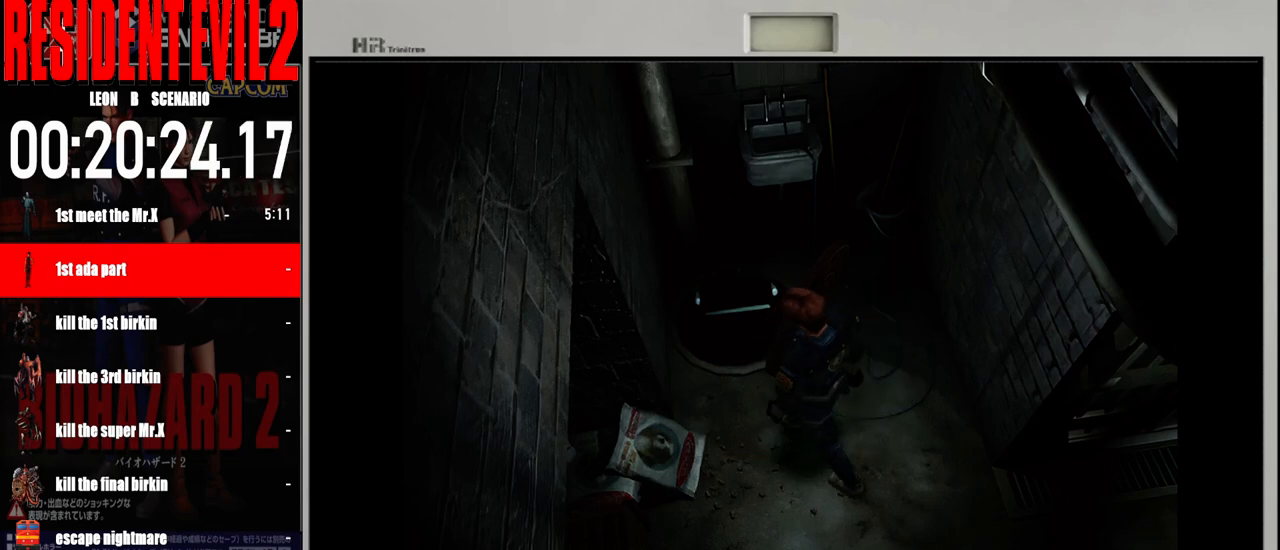
{"dt_ms": 1000, "buttons": ["A"], "left_stick": "center", "right_stick": "center"}
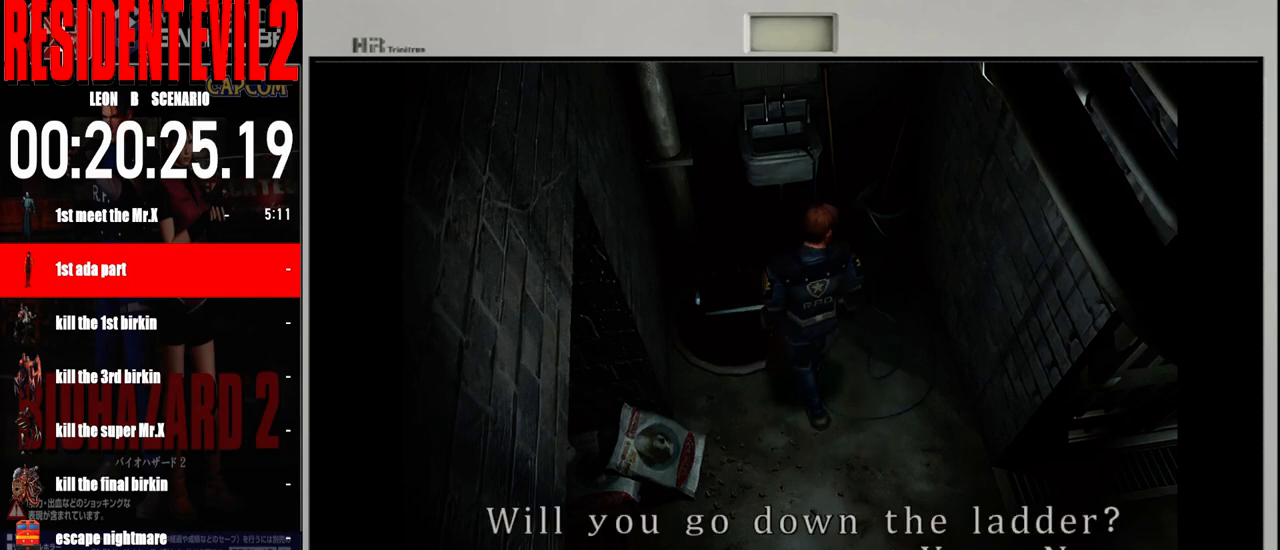
{"dt_ms": 500, "buttons": [], "left_stick": "center", "right_stick": "center", "events": [[33, "A", "up"], [117, "A", "down"], [233, "A", "up"], [317, "A", "down"], [433, "A", "up"]]}
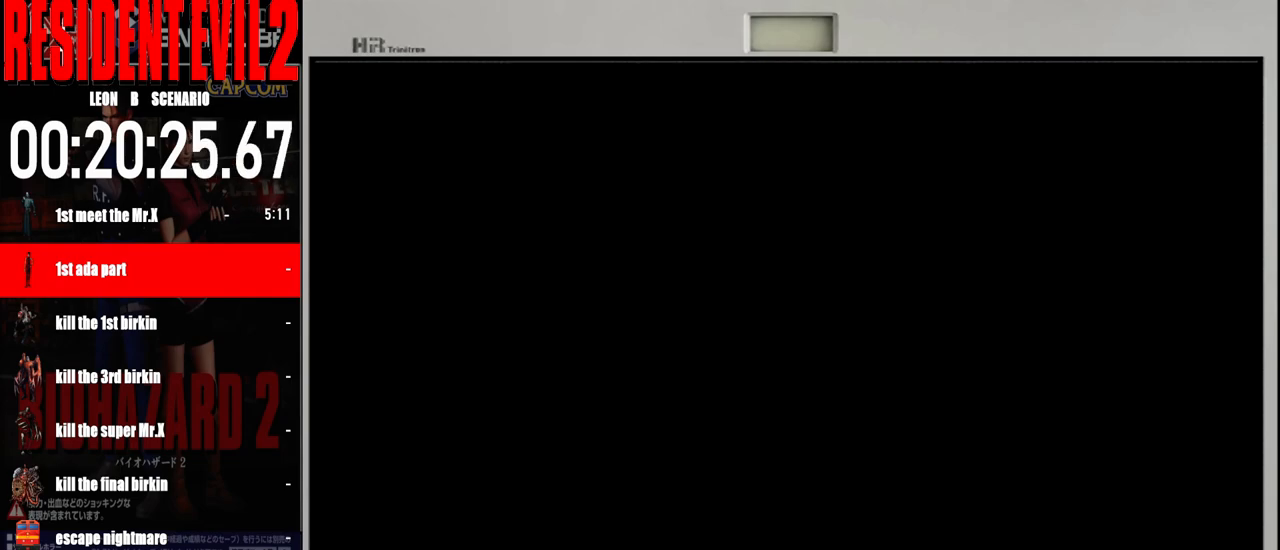
{"dt_ms": 500, "buttons": [], "left_stick": "center", "right_stick": "center", "events": [[17, "A", "down"], [150, "A", "up"], [217, "A", "down"], [333, "A", "up"]]}